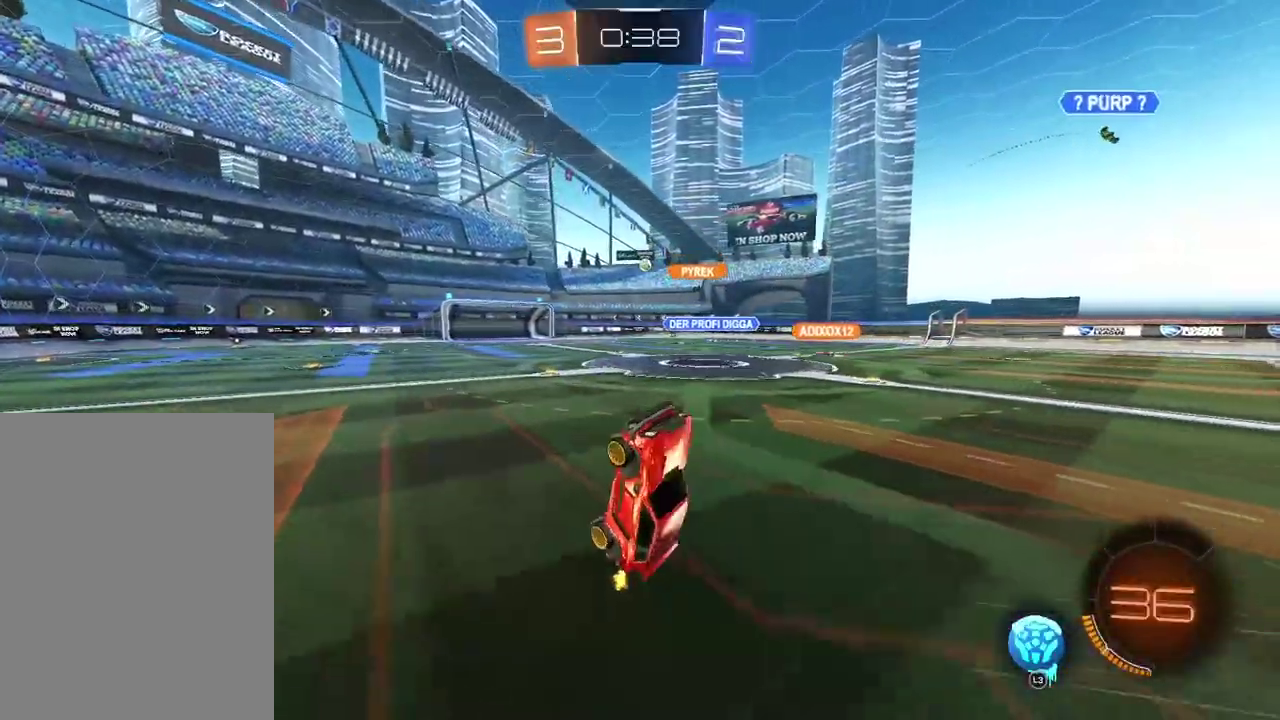
Gameplay with a controller (PlayStation layout); each line is a JSON object with the inputs held at the frame after it. "events" lists button and stick changes between this image and that frame as [ms after this image, input, new state], when the widget could be followed in between. Not read: L1 R1.
{"buttons": ["R2"], "left_stick": "center", "right_stick": "center", "events": []}
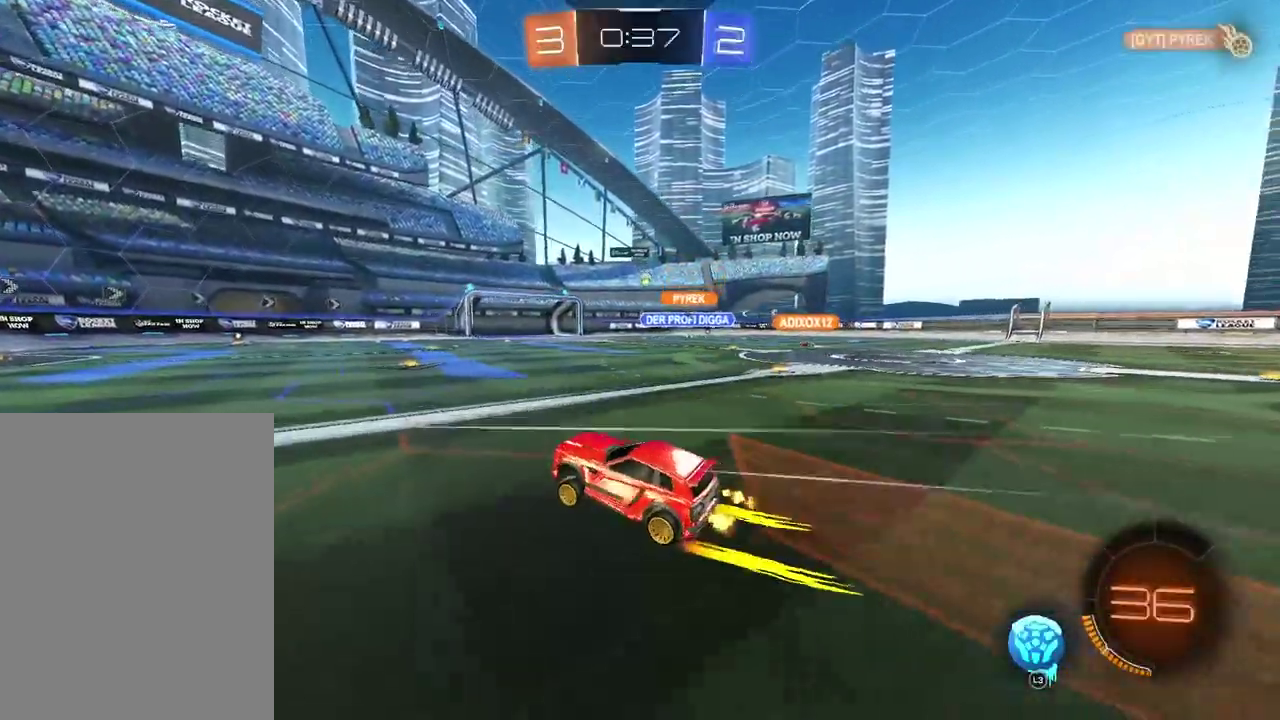
{"buttons": ["CIRCLE", "R2"], "left_stick": "center", "right_stick": "center", "events": [[117, "left_stick", "up-right"], [333, "left_stick", "center"], [483, "CIRCLE", "down"]]}
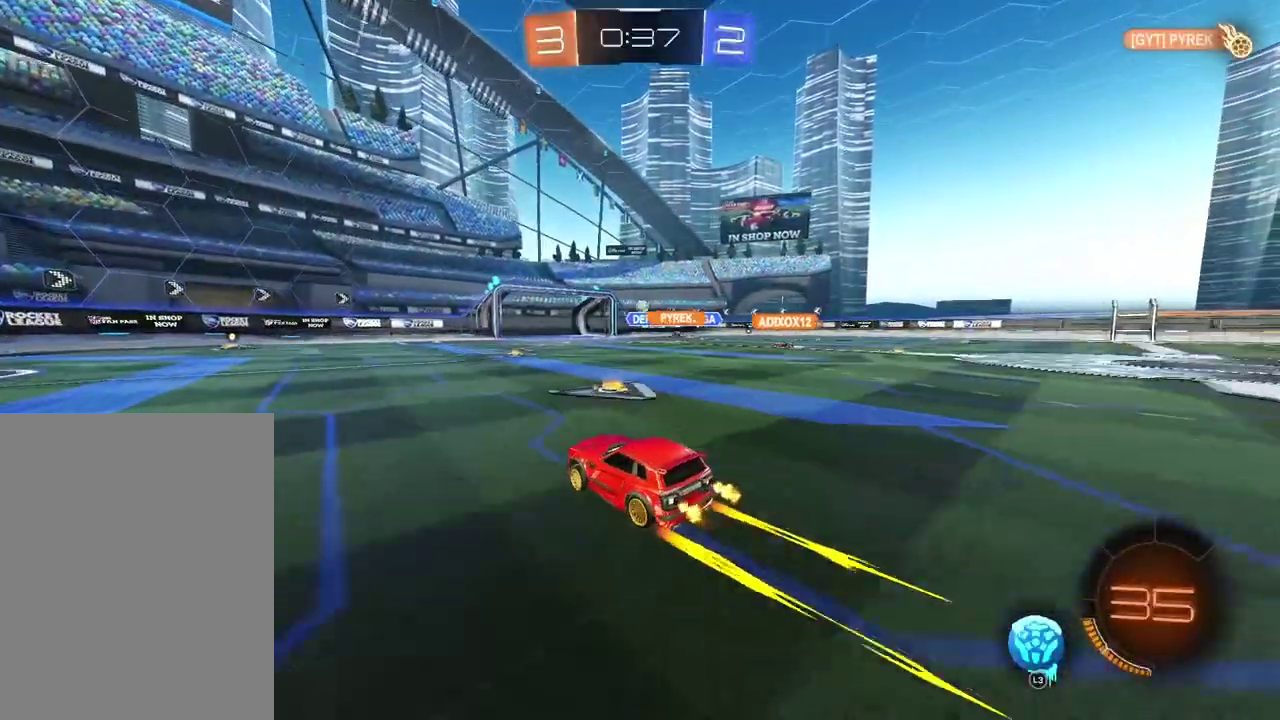
{"buttons": ["R2"], "left_stick": "center", "right_stick": "center", "events": [[150, "CIRCLE", "up"], [150, "left_stick", "up-right"], [233, "left_stick", "center"]]}
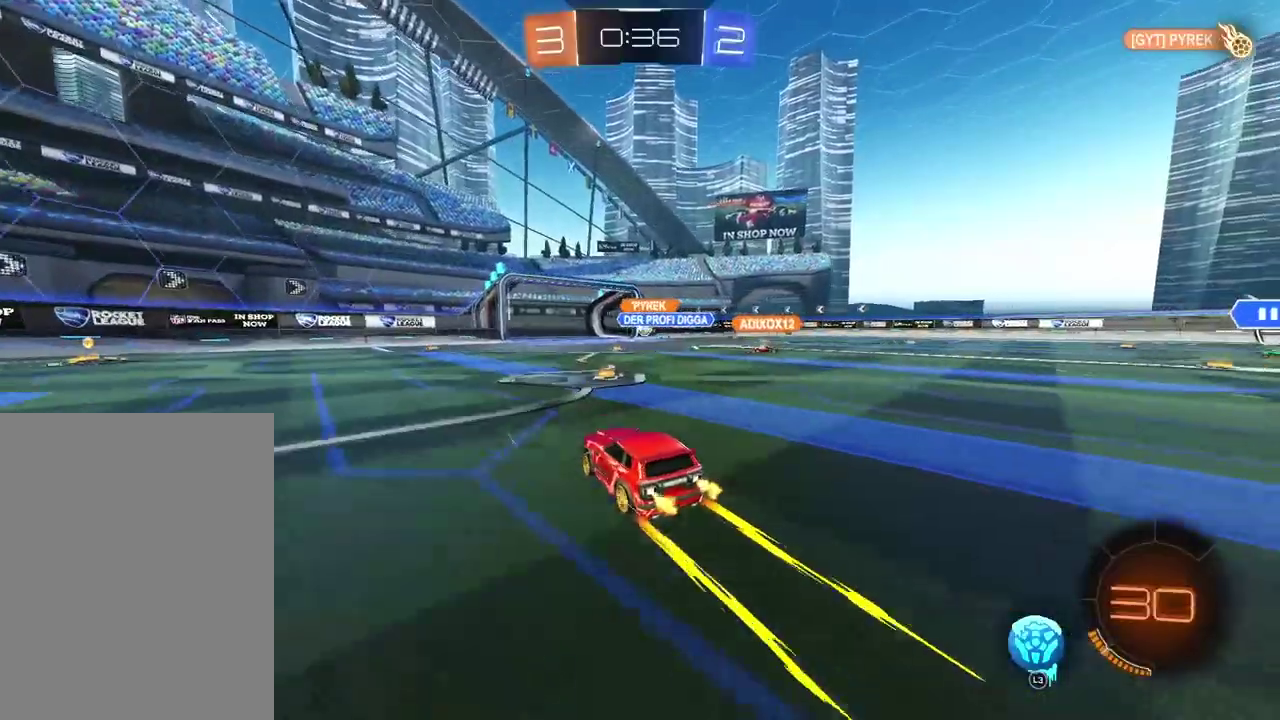
{"buttons": [], "left_stick": "center", "right_stick": "center", "events": [[17, "left_stick", "right"], [267, "left_stick", "center"], [383, "R2", "up"]]}
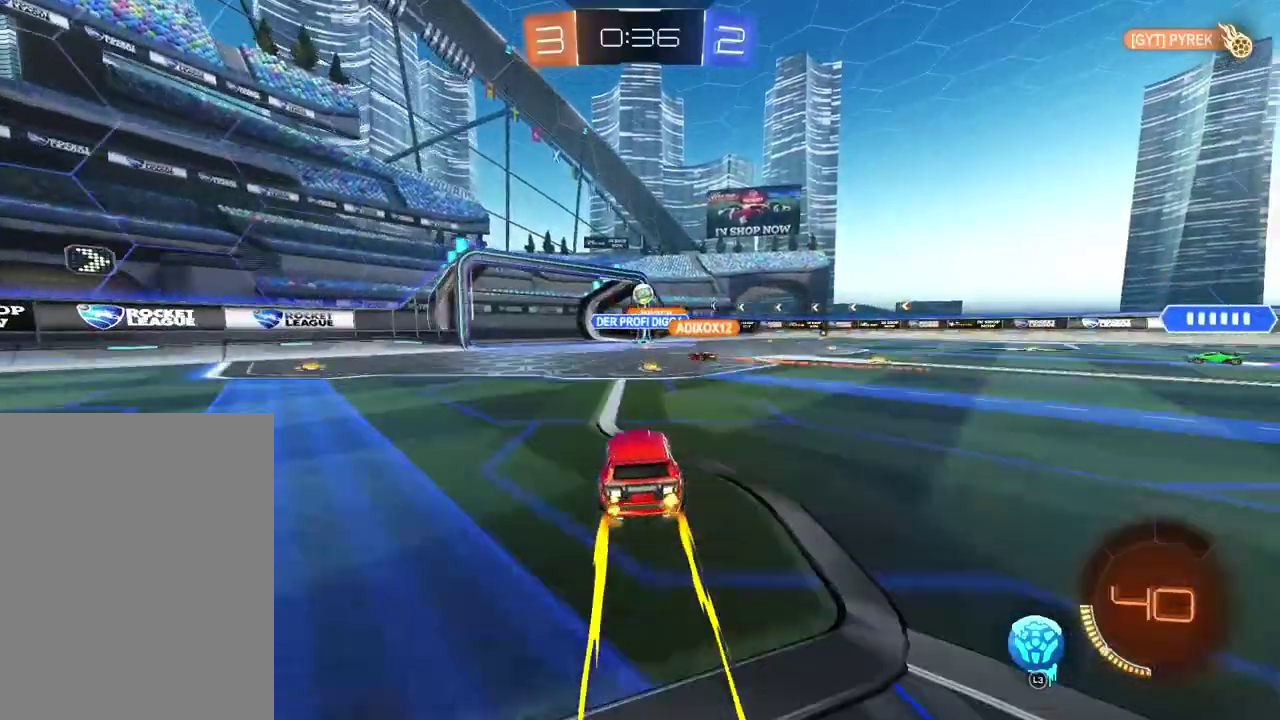
{"buttons": ["L2"], "left_stick": "center", "right_stick": "center", "events": [[33, "left_stick", "right"], [117, "left_stick", "center"], [183, "L2", "down"]]}
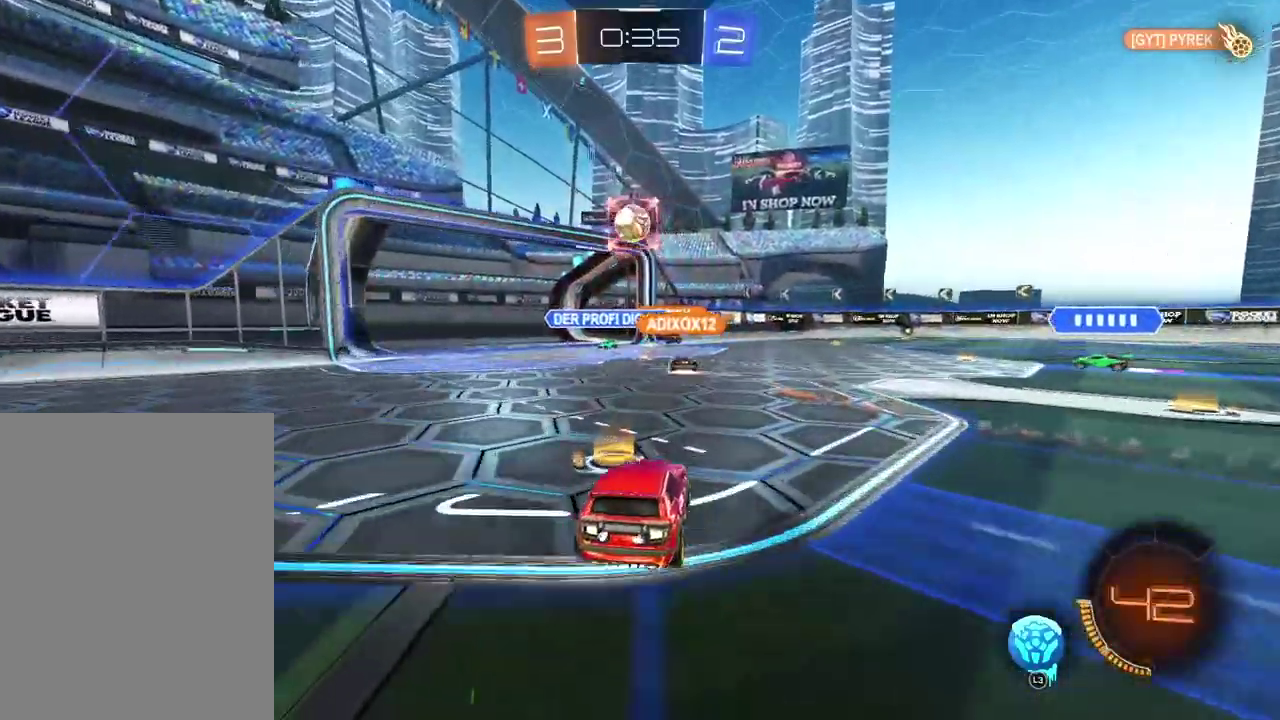
{"buttons": ["L2"], "left_stick": "center", "right_stick": "center", "events": []}
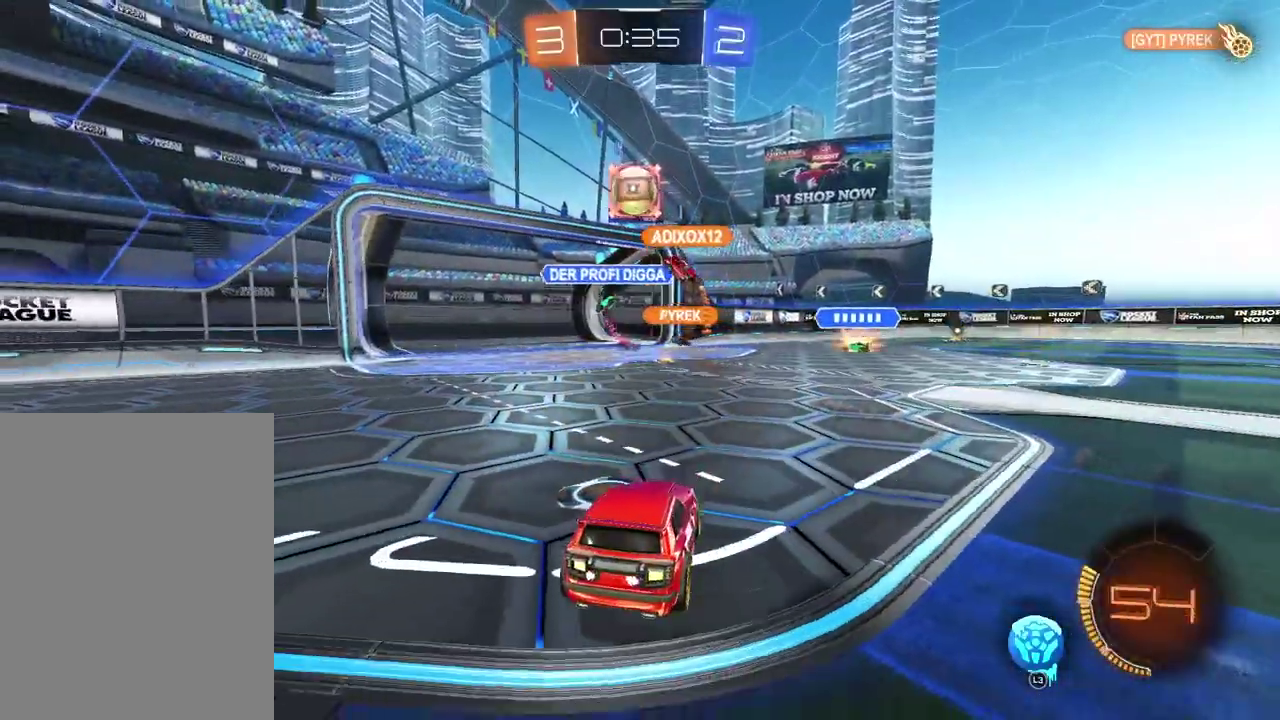
{"buttons": [], "left_stick": "center", "right_stick": "center", "events": [[100, "L3", "down"], [217, "L3", "up"], [450, "L2", "up"]]}
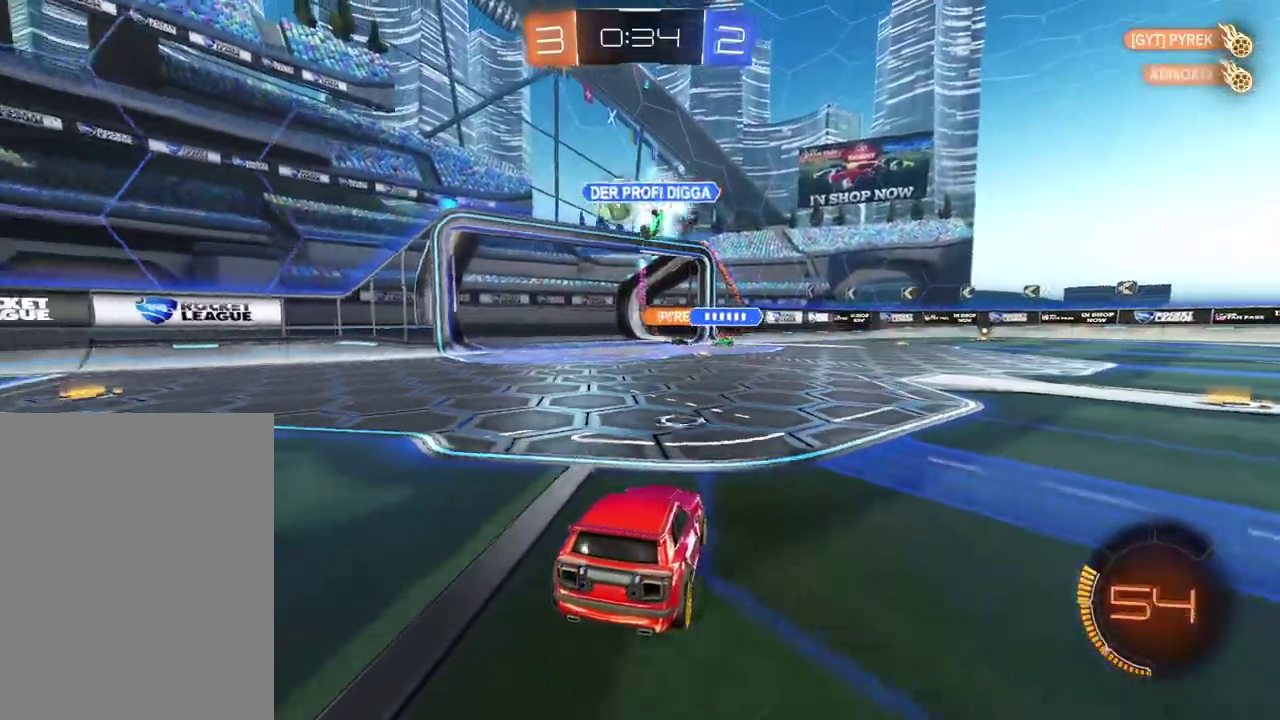
{"buttons": ["R2"], "left_stick": "left", "right_stick": "center", "events": [[133, "left_stick", "left"], [233, "R2", "down"]]}
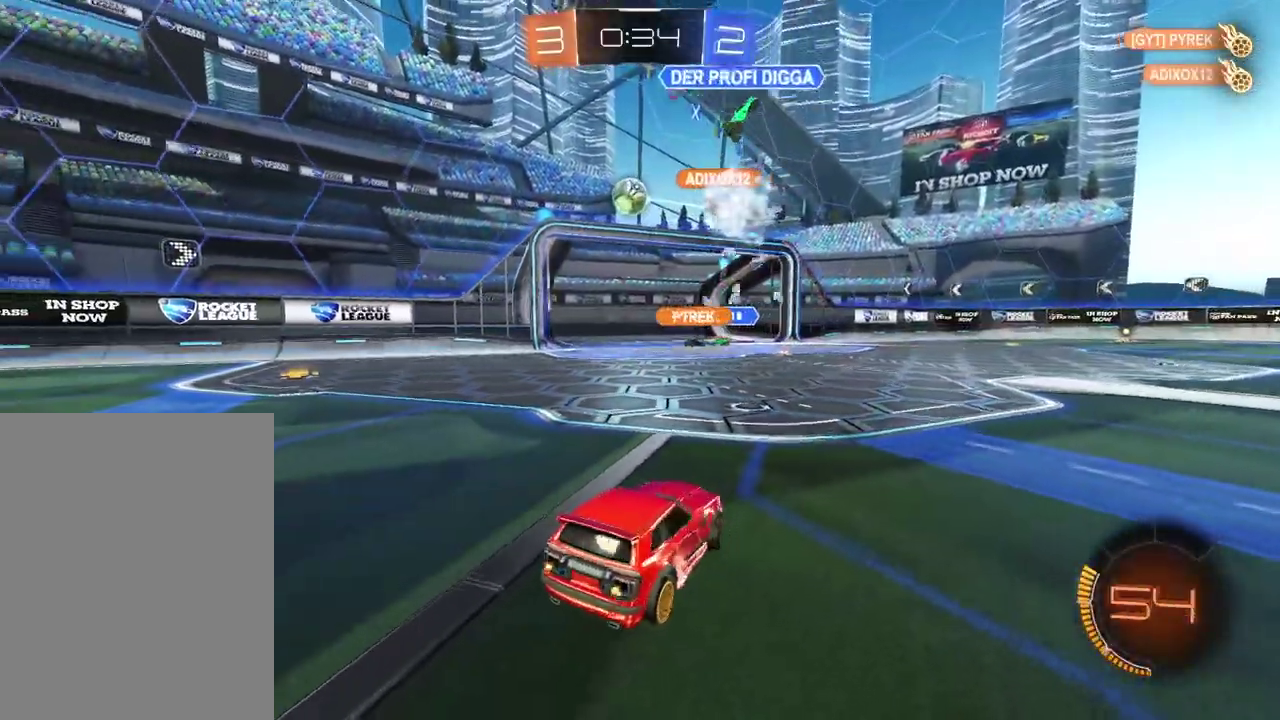
{"buttons": ["CIRCLE", "R2"], "left_stick": "center", "right_stick": "center", "events": [[167, "left_stick", "center"], [483, "CIRCLE", "down"]]}
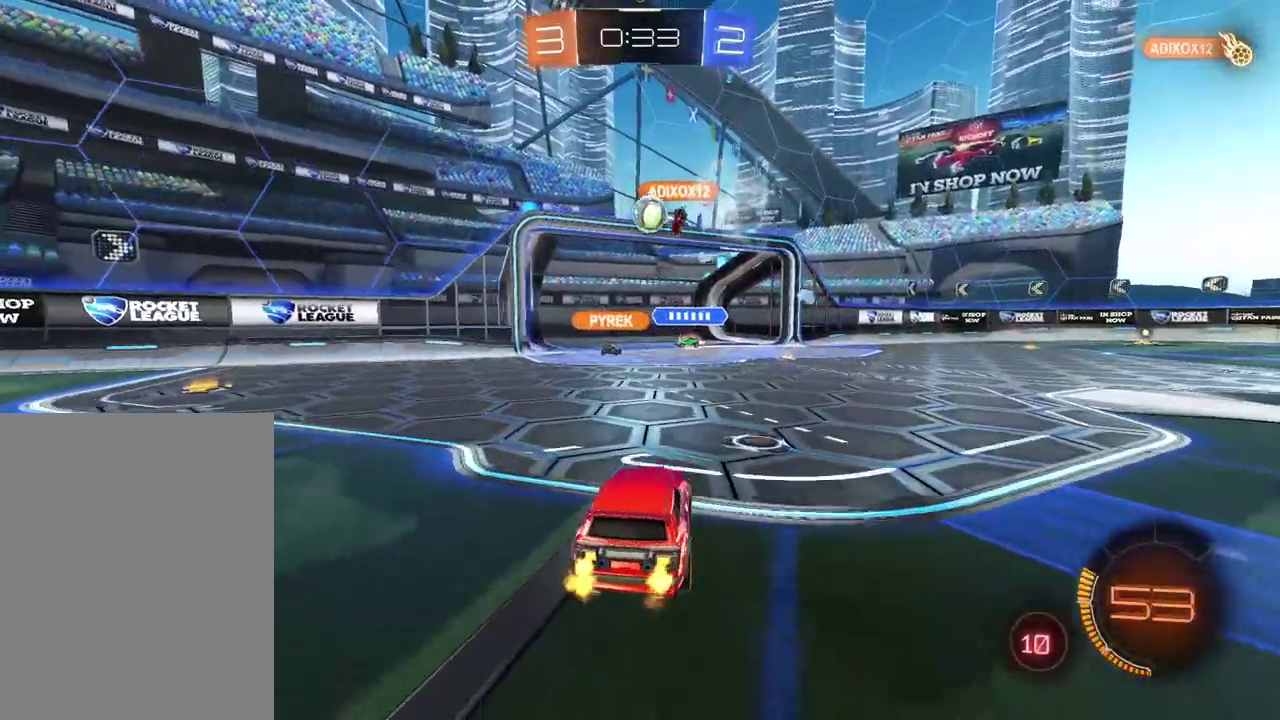
{"buttons": ["R2"], "left_stick": "center", "right_stick": "center", "events": [[383, "CIRCLE", "up"]]}
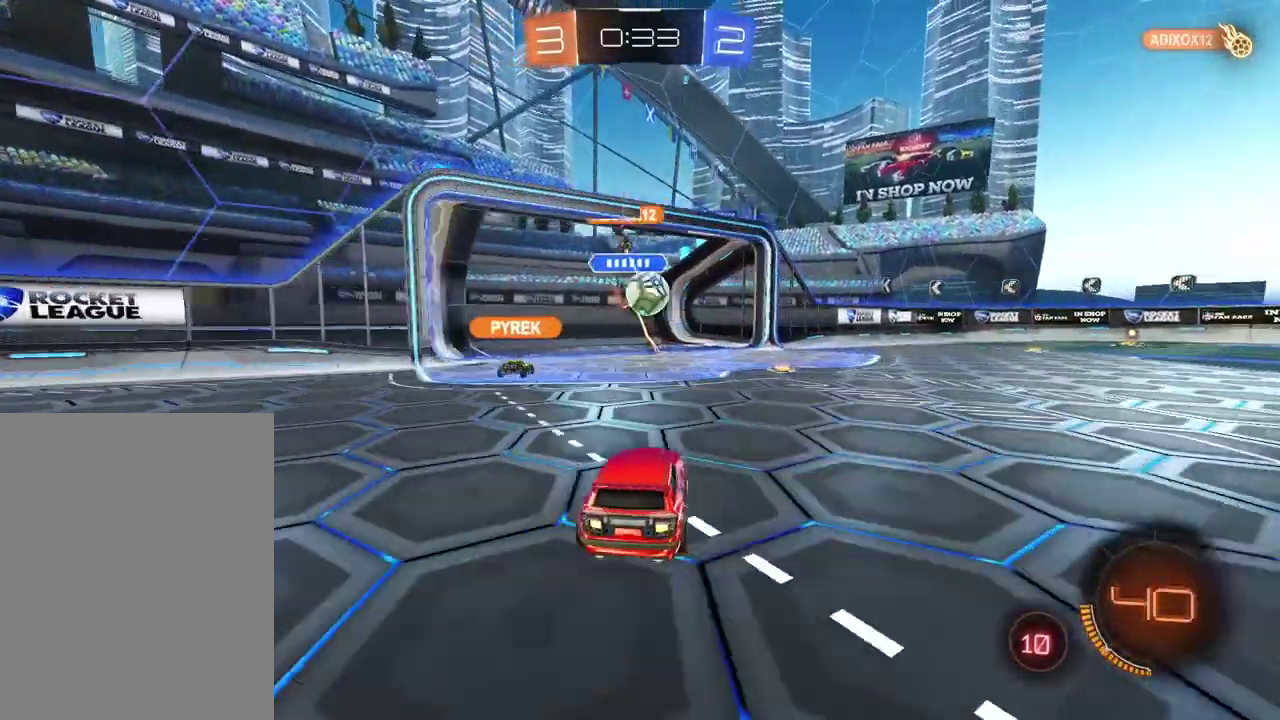
{"buttons": ["R2"], "left_stick": "left", "right_stick": "center", "events": [[233, "L2", "down"], [350, "L2", "up"], [367, "left_stick", "left"]]}
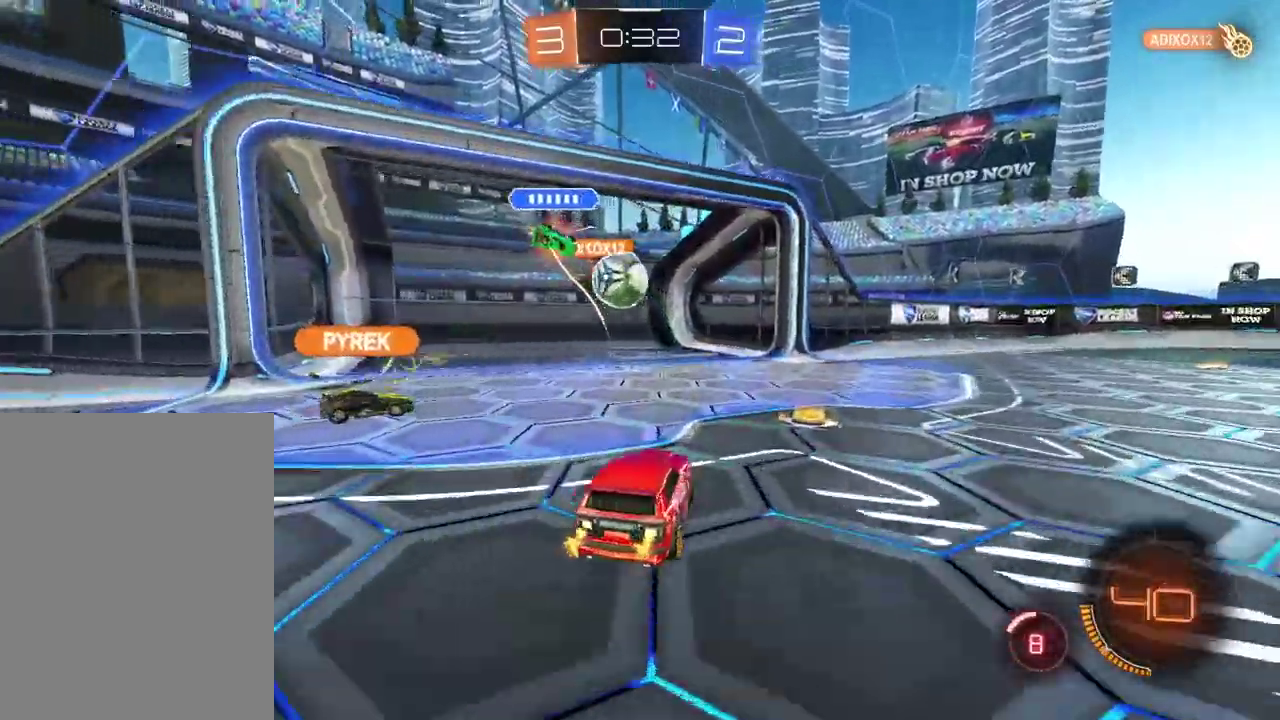
{"buttons": ["R2"], "left_stick": "center", "right_stick": "center", "events": [[33, "CIRCLE", "down"], [100, "CROSS", "down"], [133, "CIRCLE", "up"], [133, "left_stick", "down-left"], [183, "left_stick", "down"], [217, "CIRCLE", "down"], [250, "left_stick", "center"], [467, "CROSS", "up"], [483, "CIRCLE", "up"]]}
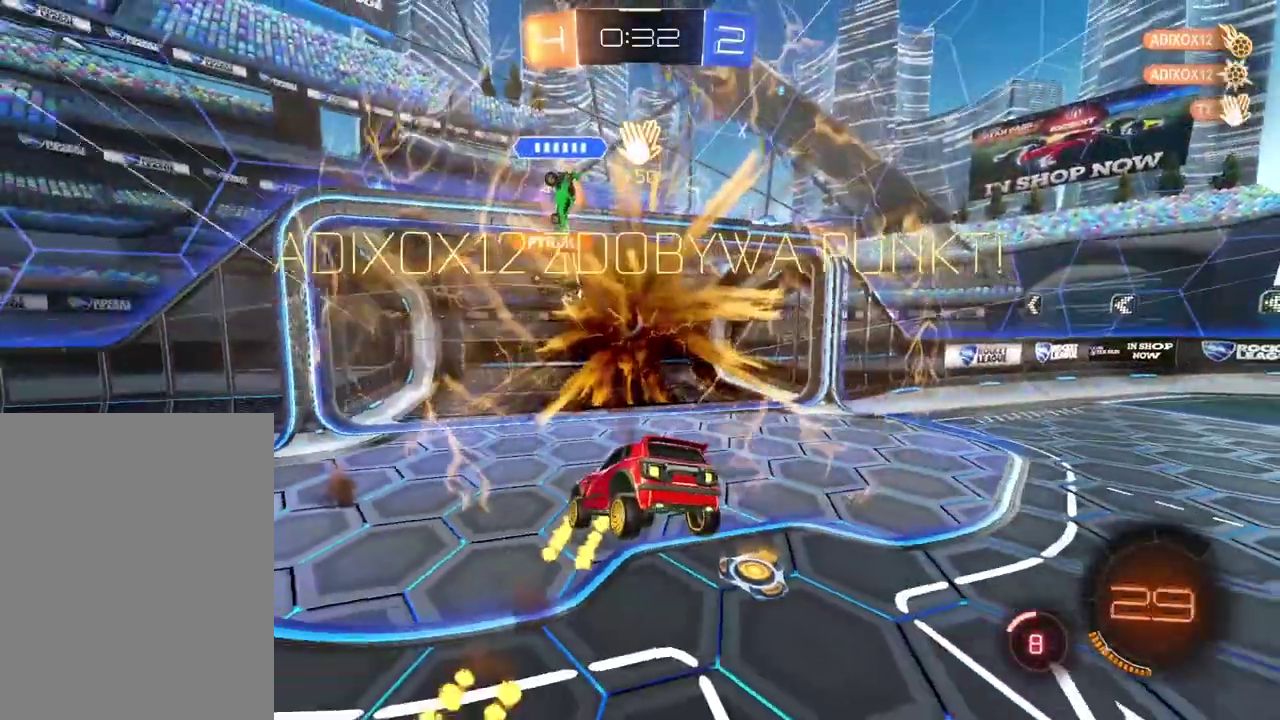
{"buttons": [], "left_stick": "center", "right_stick": "center", "events": [[133, "R2", "up"]]}
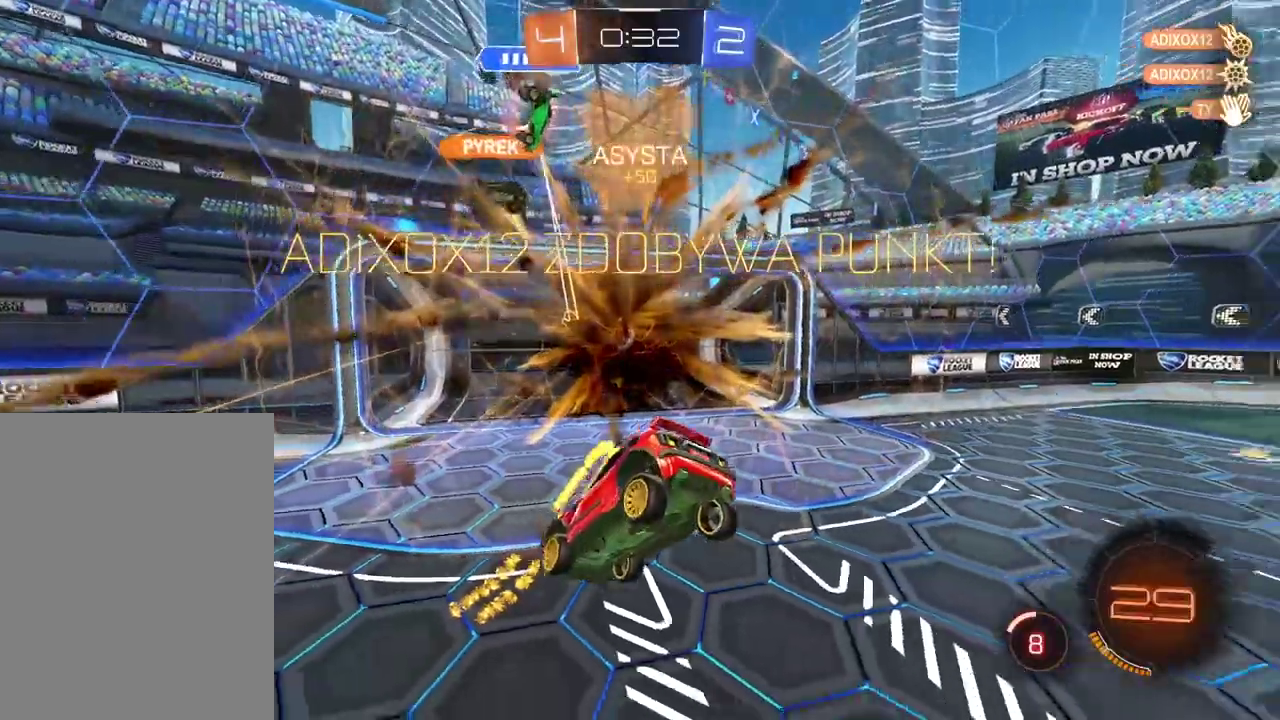
{"buttons": [], "left_stick": "left", "right_stick": "center", "events": [[17, "TRIANGLE", "down"], [117, "TRIANGLE", "up"], [483, "left_stick", "left"]]}
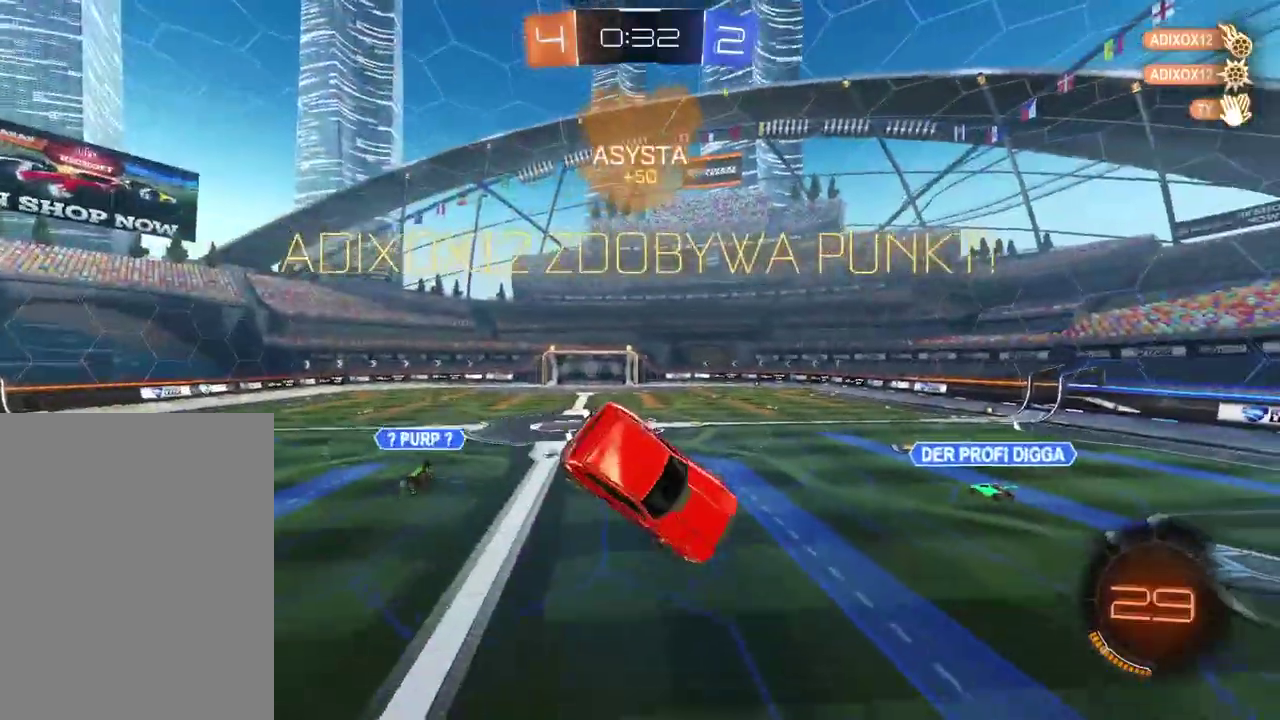
{"buttons": ["CROSS", "CIRCLE", "R2"], "left_stick": "center", "right_stick": "center", "events": [[117, "left_stick", "up-left"], [183, "R2", "down"], [217, "CIRCLE", "down"], [283, "CROSS", "down"], [483, "left_stick", "center"]]}
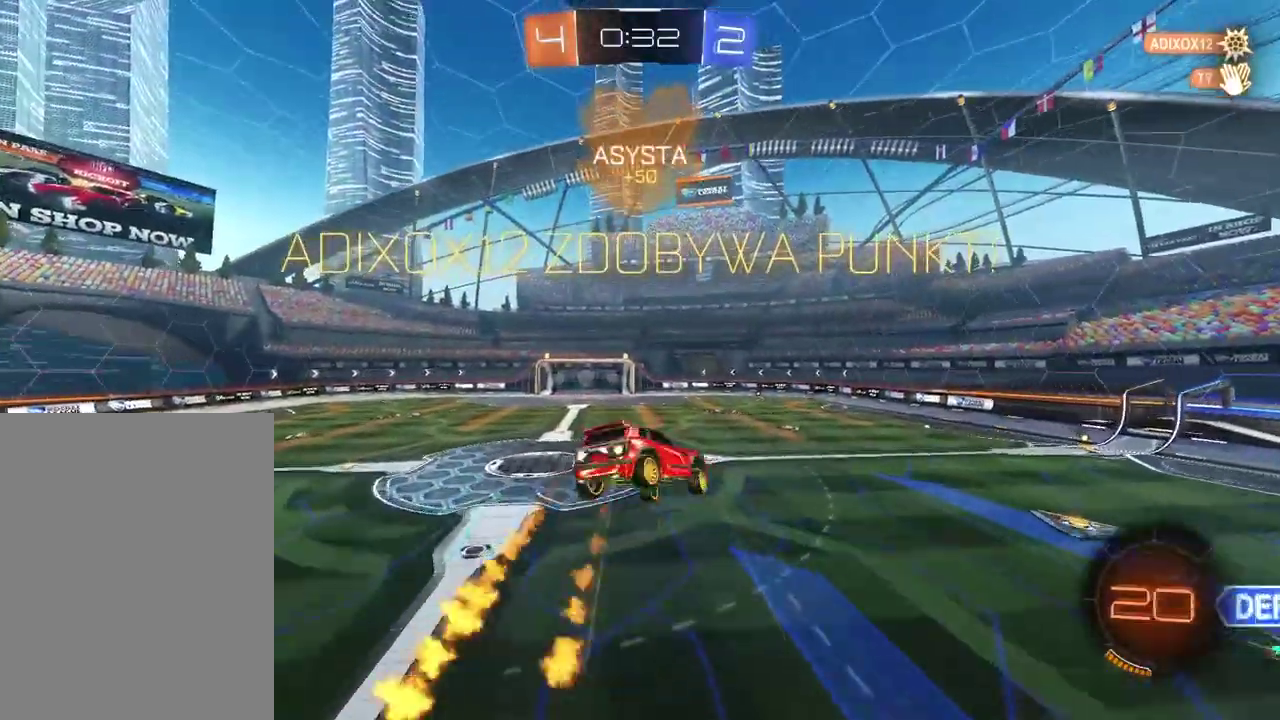
{"buttons": ["CROSS", "CIRCLE", "R2"], "left_stick": "left", "right_stick": "center", "events": [[483, "left_stick", "left"]]}
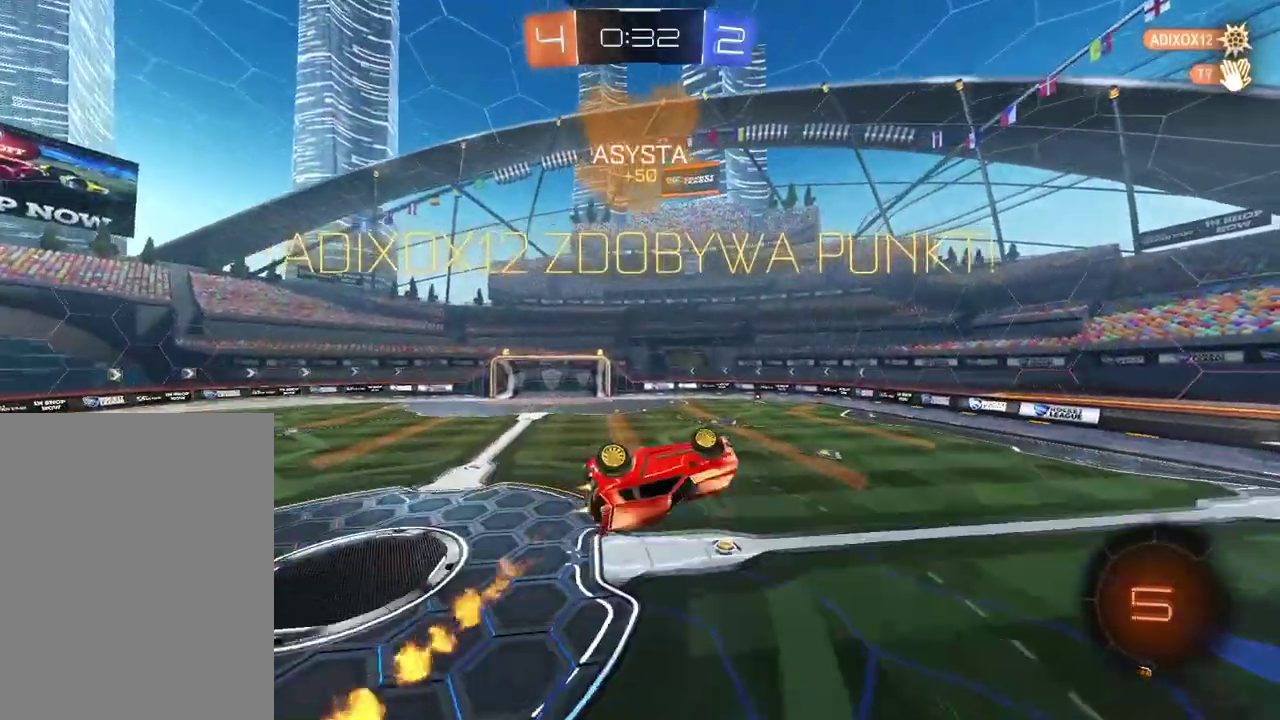
{"buttons": ["R2"], "left_stick": "center", "right_stick": "center", "events": [[50, "CROSS", "up"], [233, "left_stick", "center"], [283, "CIRCLE", "up"]]}
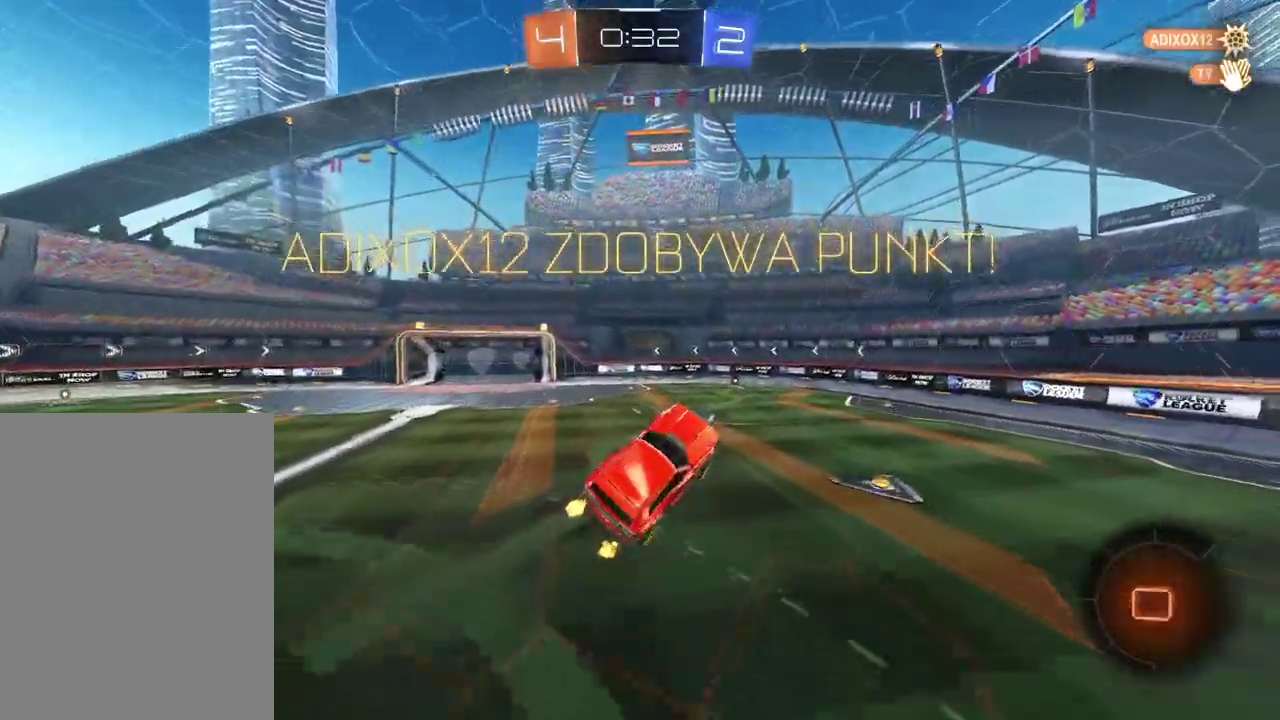
{"buttons": [], "left_stick": "center", "right_stick": "center", "events": [[33, "R2", "up"], [233, "left_stick", "left"], [317, "left_stick", "center"]]}
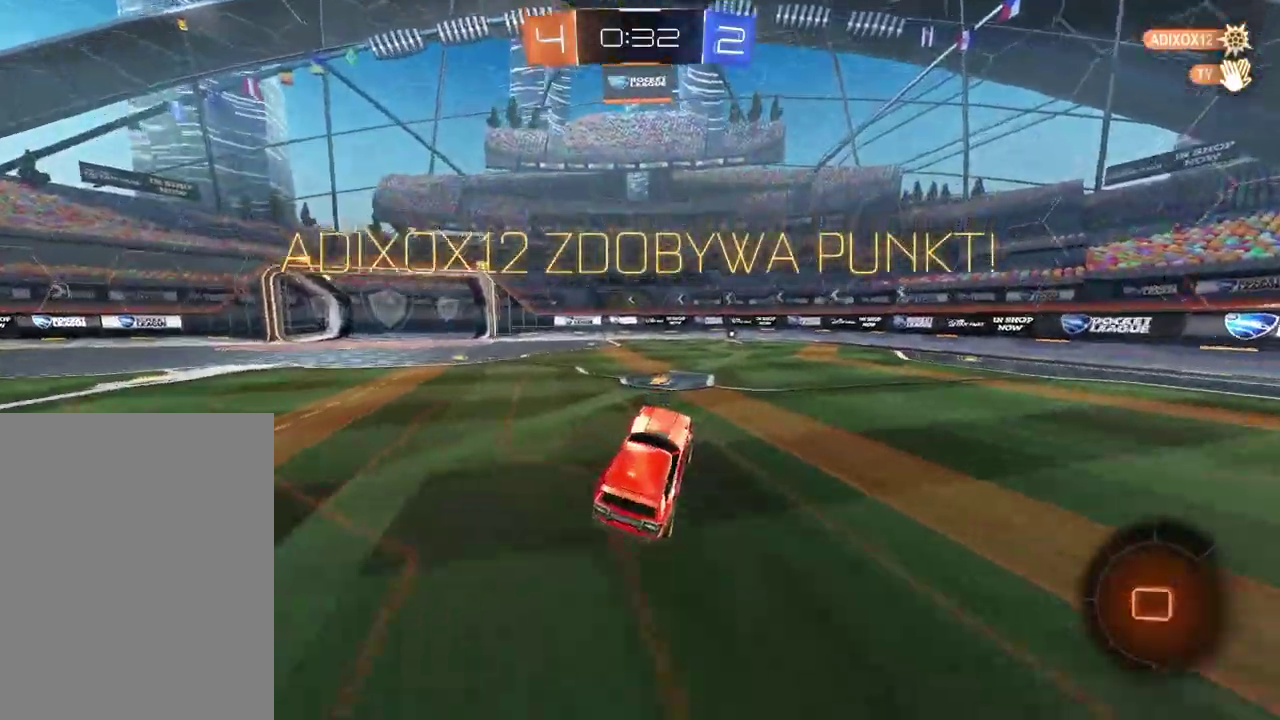
{"buttons": [], "left_stick": "up", "right_stick": "center", "events": [[300, "left_stick", "up-right"], [350, "left_stick", "up"], [367, "CROSS", "down"], [450, "CROSS", "up"]]}
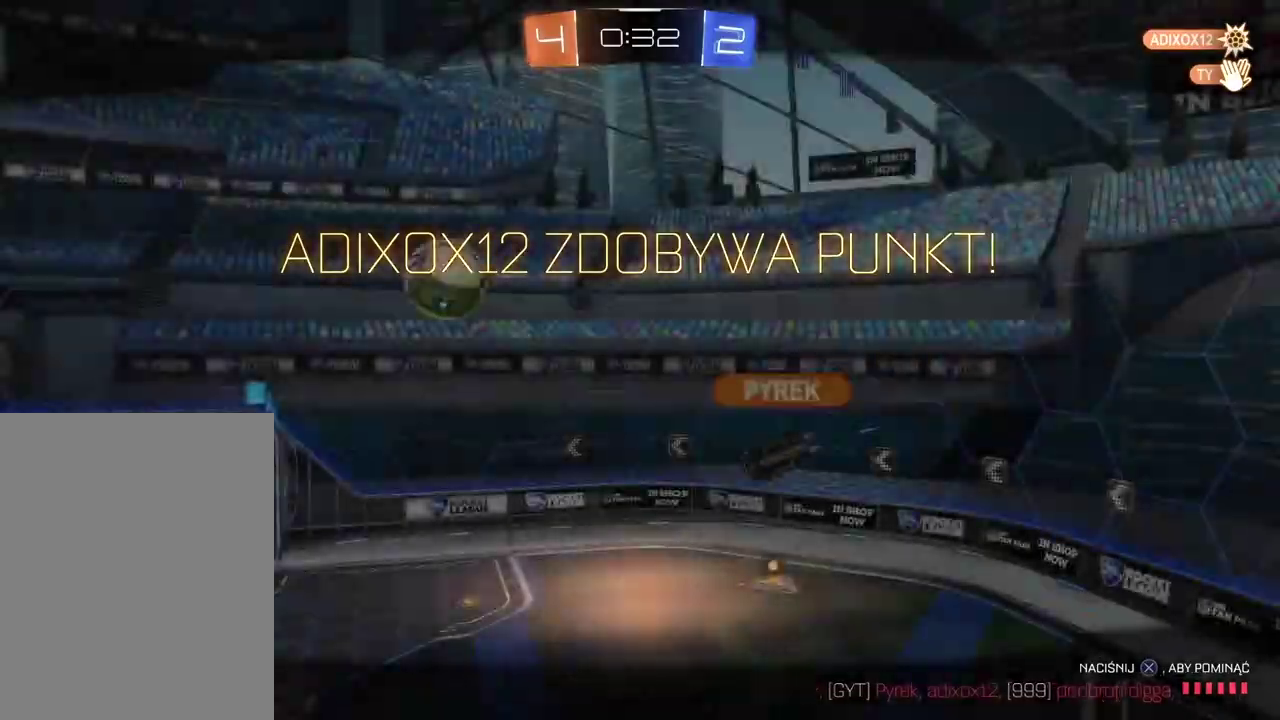
{"buttons": [], "left_stick": "center", "right_stick": "center", "events": [[17, "CROSS", "down"], [117, "CROSS", "up"], [150, "left_stick", "center"], [183, "CROSS", "down"], [283, "CROSS", "up"], [367, "CROSS", "down"], [467, "CROSS", "up"]]}
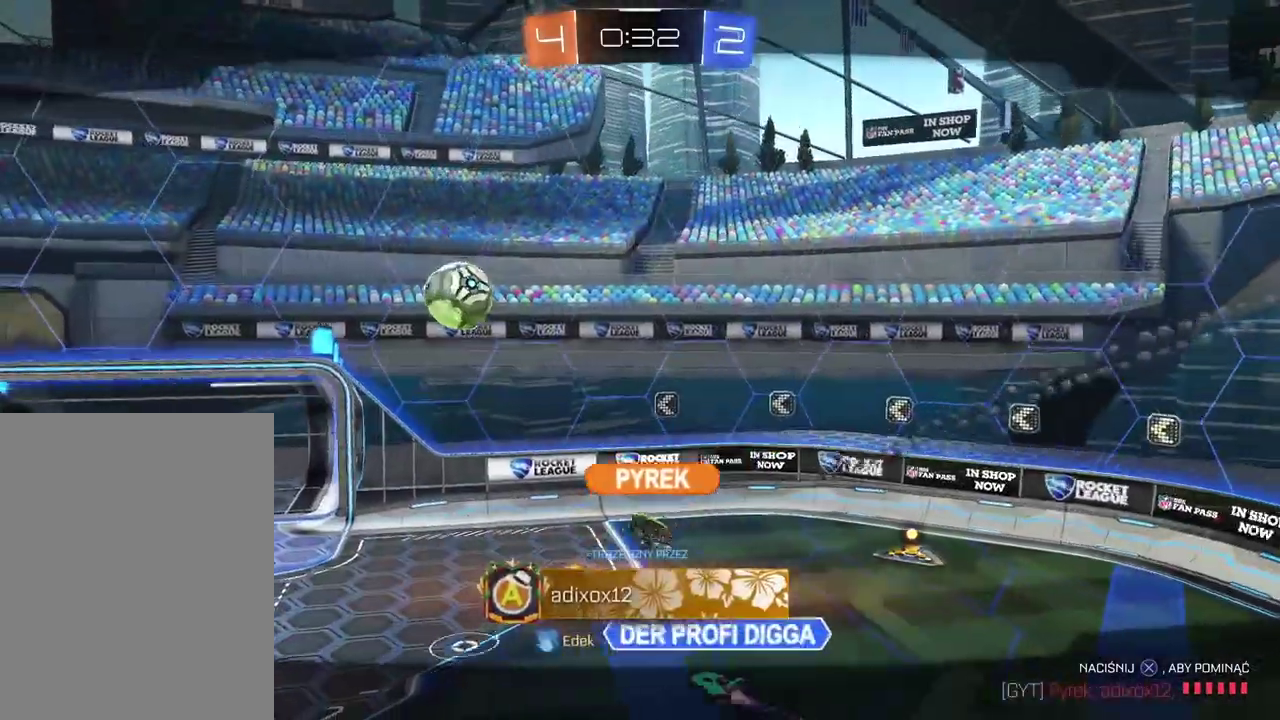
{"buttons": ["CROSS"], "left_stick": "center", "right_stick": "center", "events": [[67, "CROSS", "down"], [167, "CROSS", "up"], [250, "CROSS", "down"], [350, "CROSS", "up"], [433, "CROSS", "down"]]}
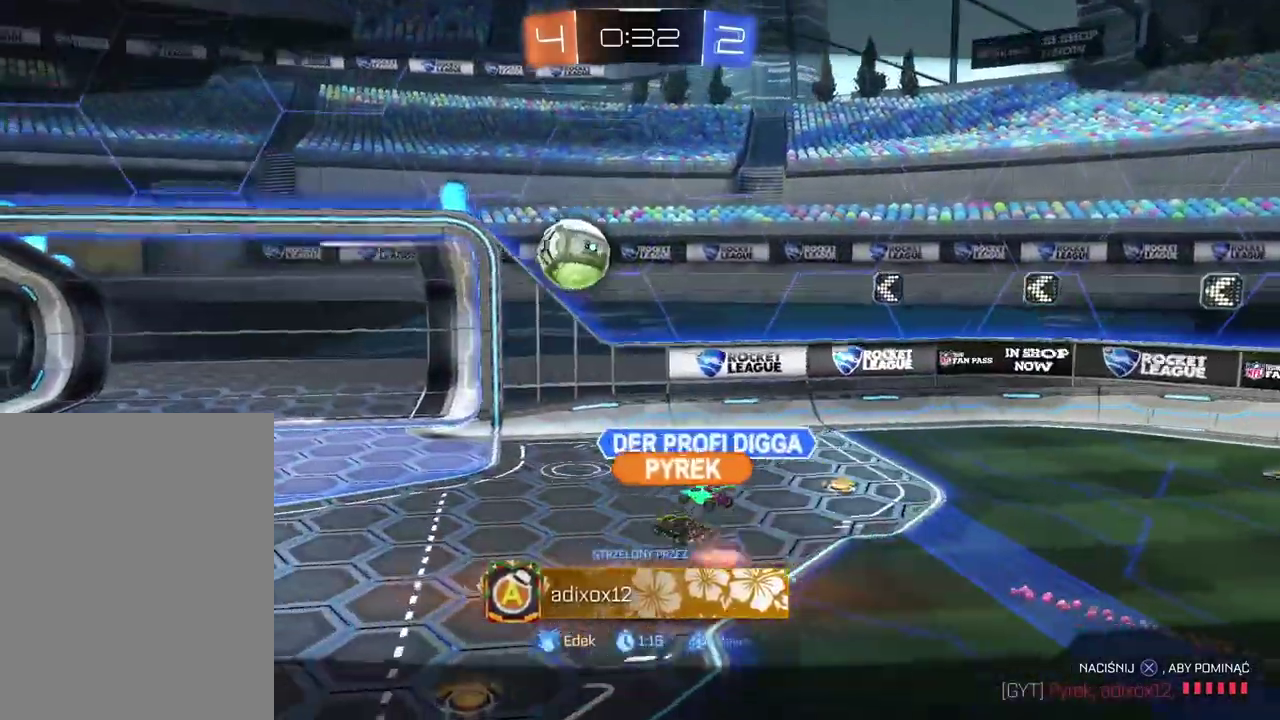
{"buttons": ["CROSS"], "left_stick": "center", "right_stick": "center", "events": [[50, "CROSS", "up"], [150, "CROSS", "down"], [267, "CROSS", "up"], [383, "CROSS", "down"]]}
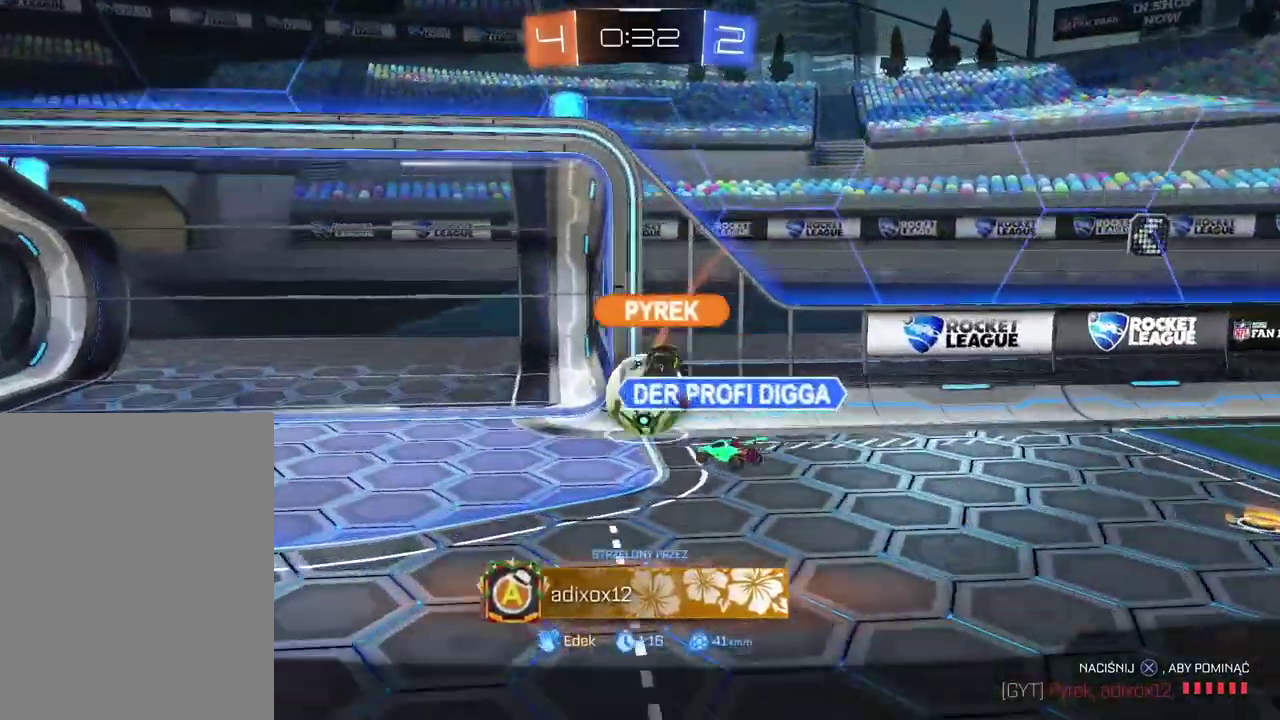
{"buttons": [], "left_stick": "center", "right_stick": "center"}
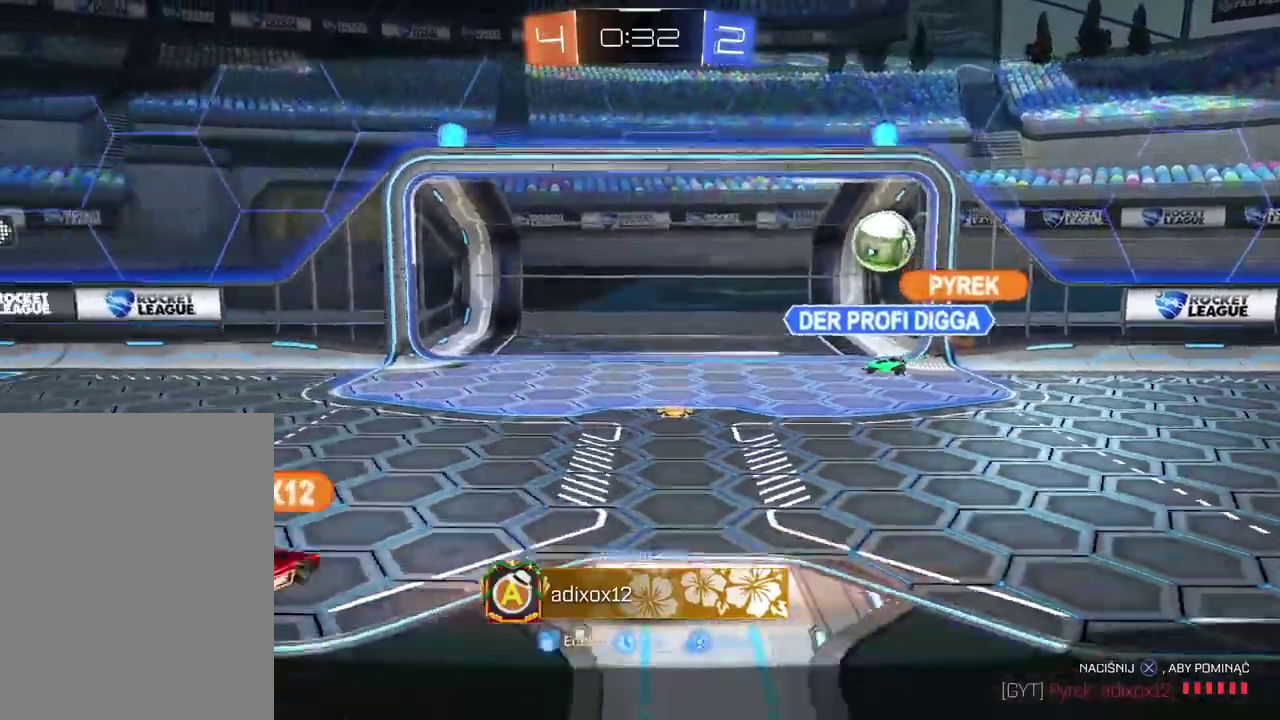
{"buttons": [], "left_stick": "center", "right_stick": "center"}
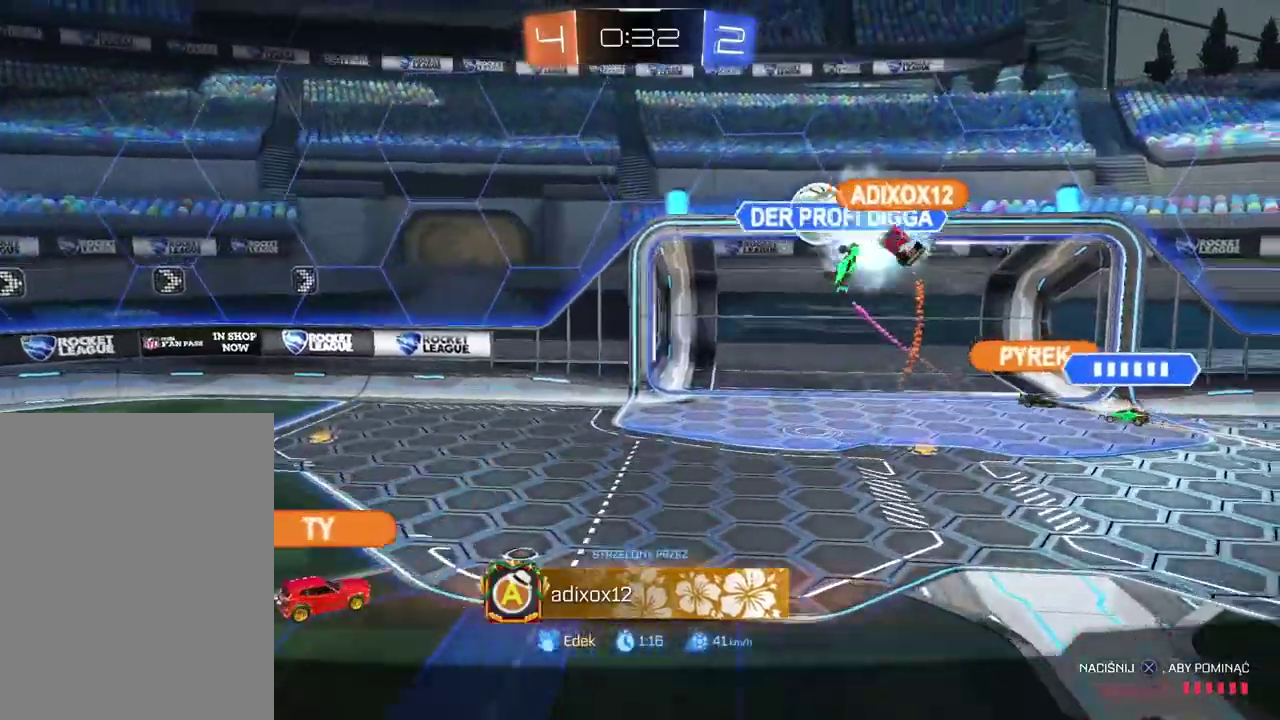
{"buttons": [], "left_stick": "center", "right_stick": "center", "events": []}
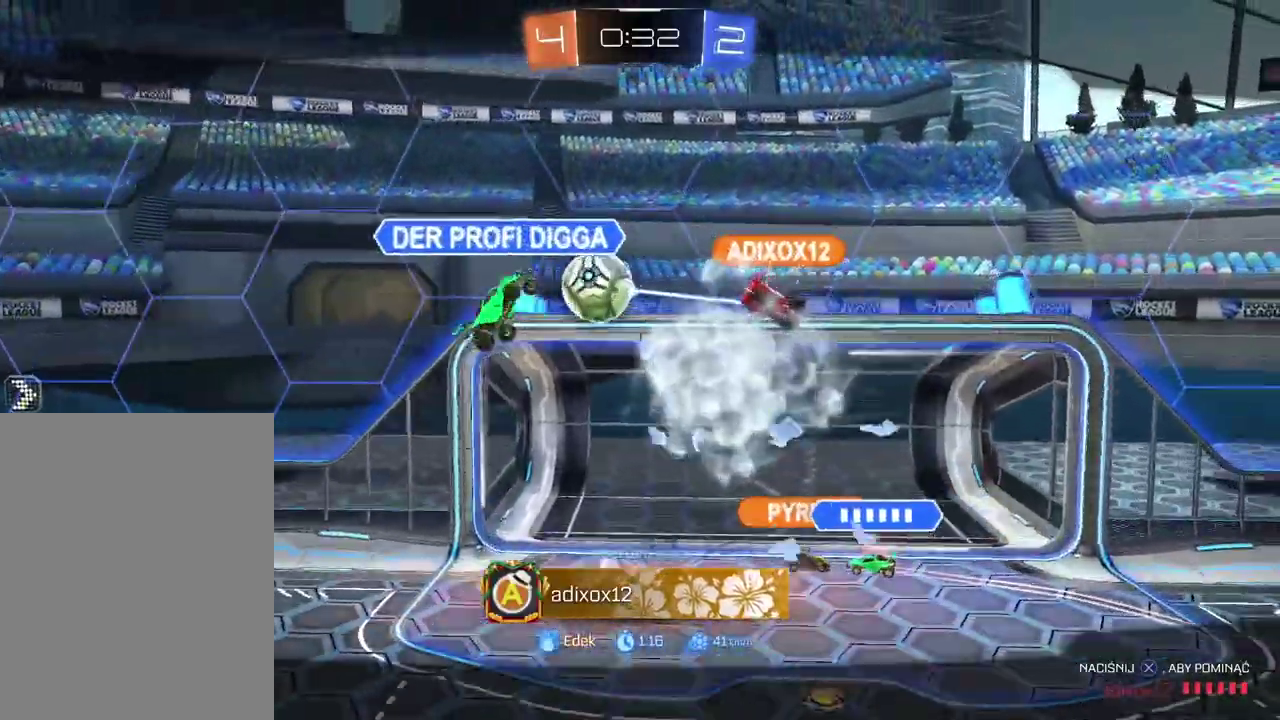
{"buttons": [], "left_stick": "center", "right_stick": "center", "events": []}
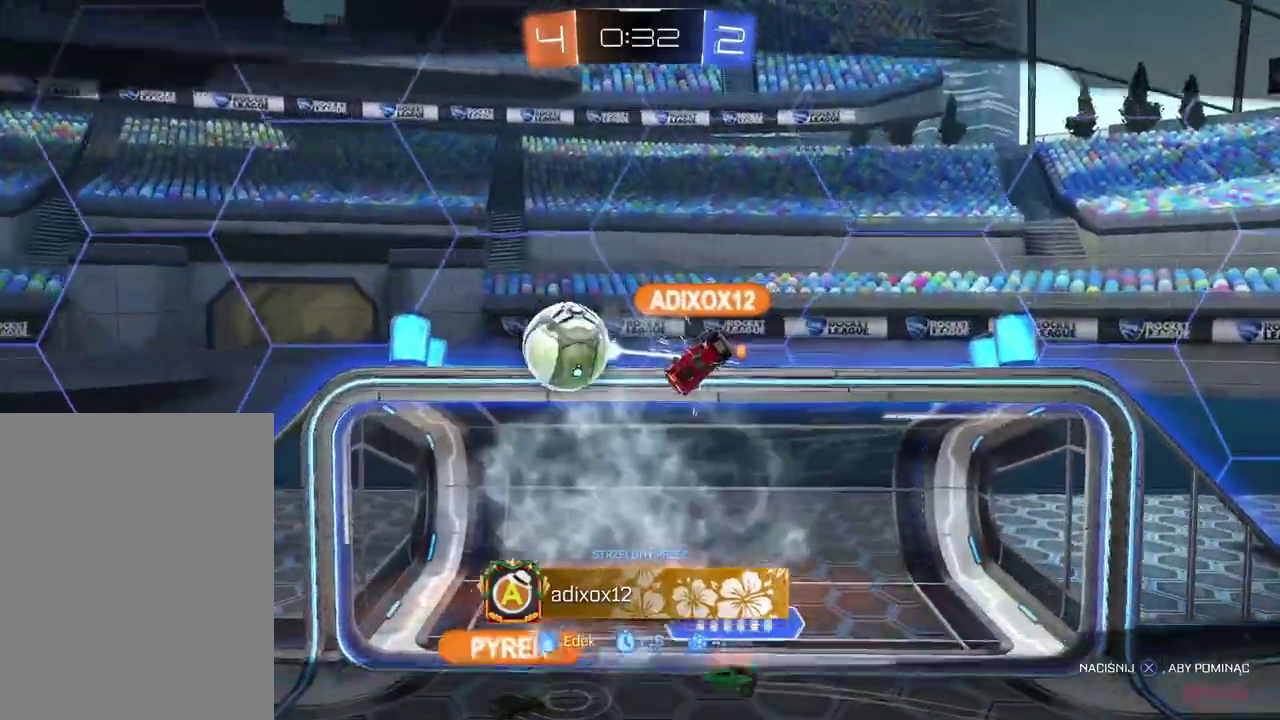
{"buttons": ["CIRCLE", "R2"], "left_stick": "center", "right_stick": "center", "events": [[83, "R2", "down"], [133, "left_stick", "left"], [183, "TRIANGLE", "down"], [300, "TRIANGLE", "up"], [333, "left_stick", "center"], [400, "CIRCLE", "down"]]}
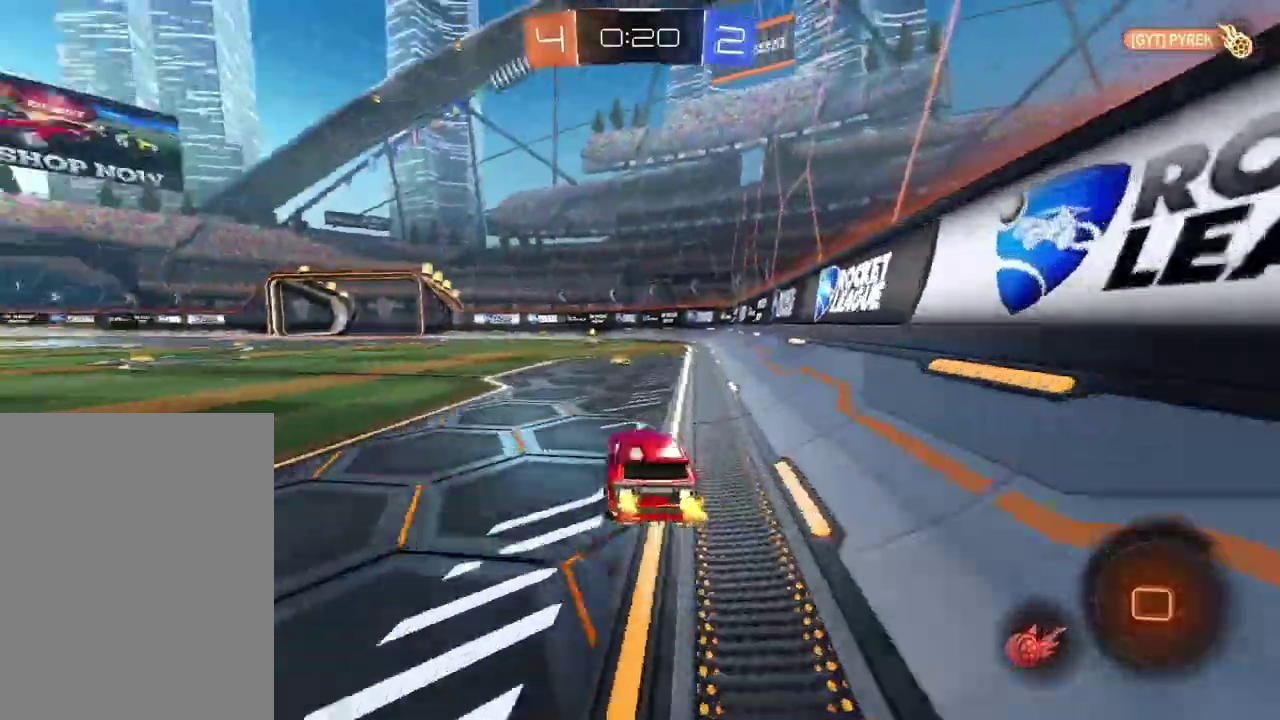
{"buttons": ["R2"], "left_stick": "center", "right_stick": "center", "events": [[117, "CIRCLE", "up"], [250, "TRIANGLE", "down"], [333, "TRIANGLE", "up"]]}
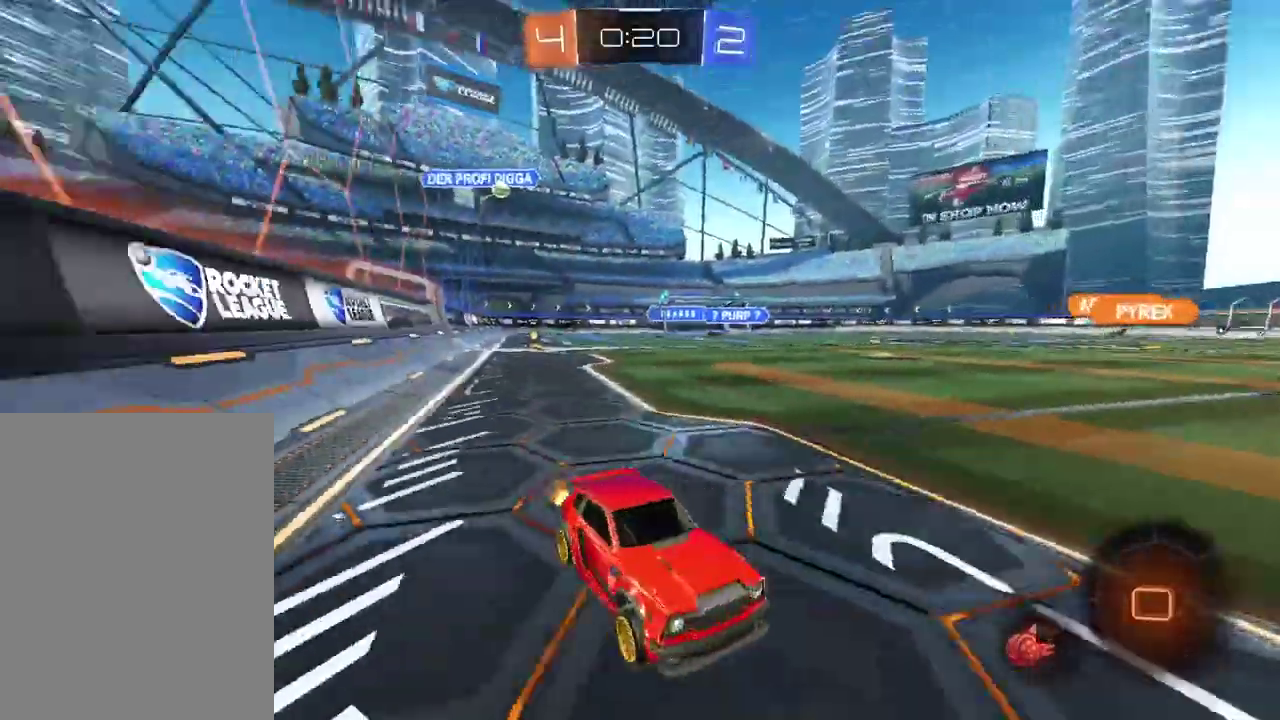
{"buttons": ["R2"], "left_stick": "center", "right_stick": "center", "events": [[67, "CIRCLE", "down"], [350, "CIRCLE", "up"]]}
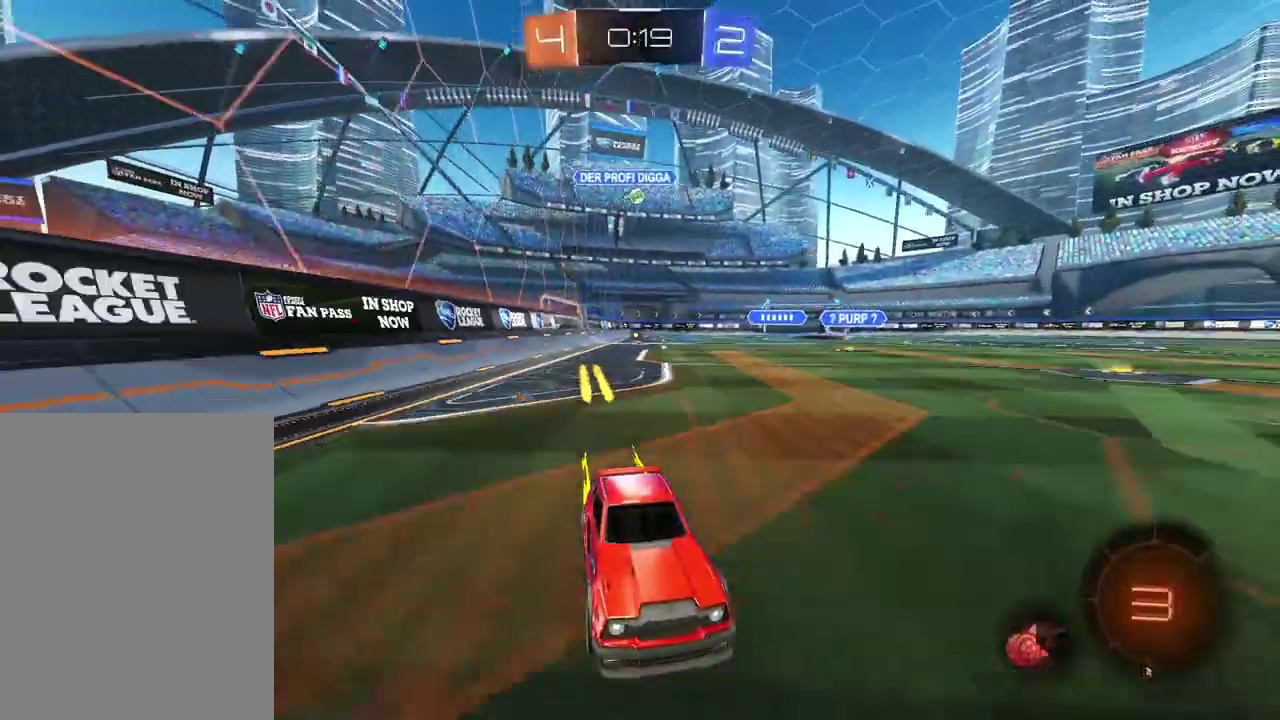
{"buttons": ["R2"], "left_stick": "left", "right_stick": "center", "events": [[133, "left_stick", "left"]]}